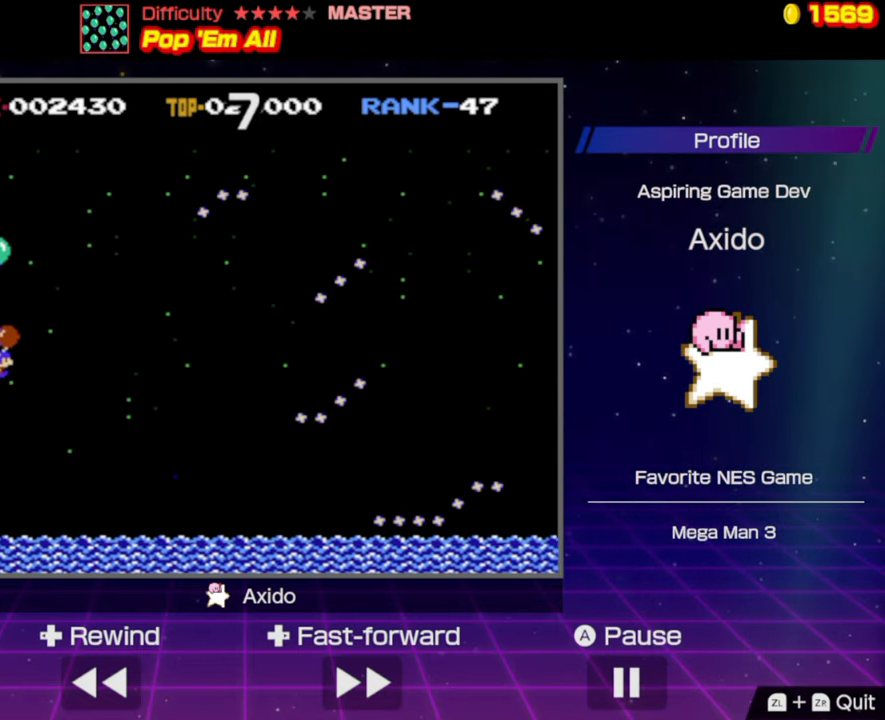
Gameplay with a controller (Nintendo layout); each line is a JSON object with the inputs held at the frame after it. "events" lists button and stick changes between this image and that frame as [ms after this image, input, new state], when the widget could be followed in between. Not read: L3 R3.
{"buttons": [], "events": [[166, "B", "up"], [316, "DPAD_LEFT", "down"], [500, "DPAD_LEFT", "up"]]}
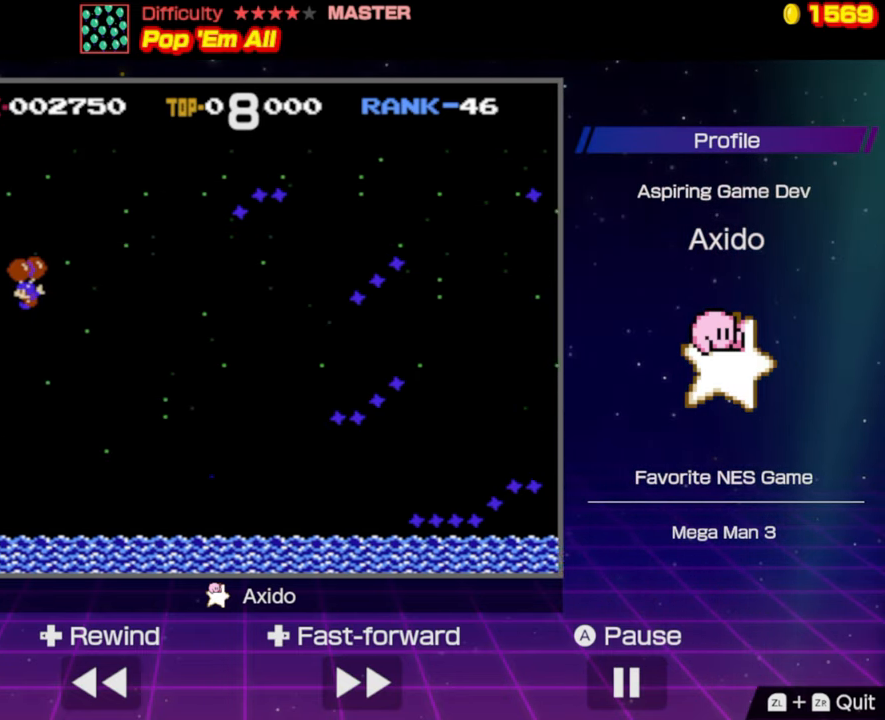
{"buttons": [], "events": [[66, "DPAD_LEFT", "down"], [233, "DPAD_LEFT", "up"]]}
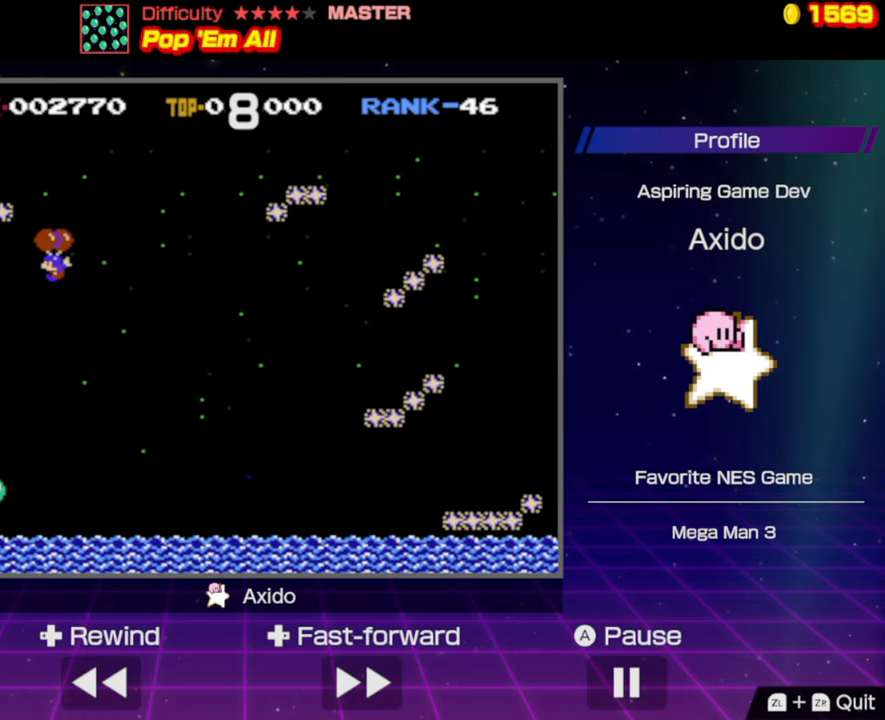
{"buttons": ["DPAD_LEFT"], "events": [[467, "DPAD_LEFT", "down"]]}
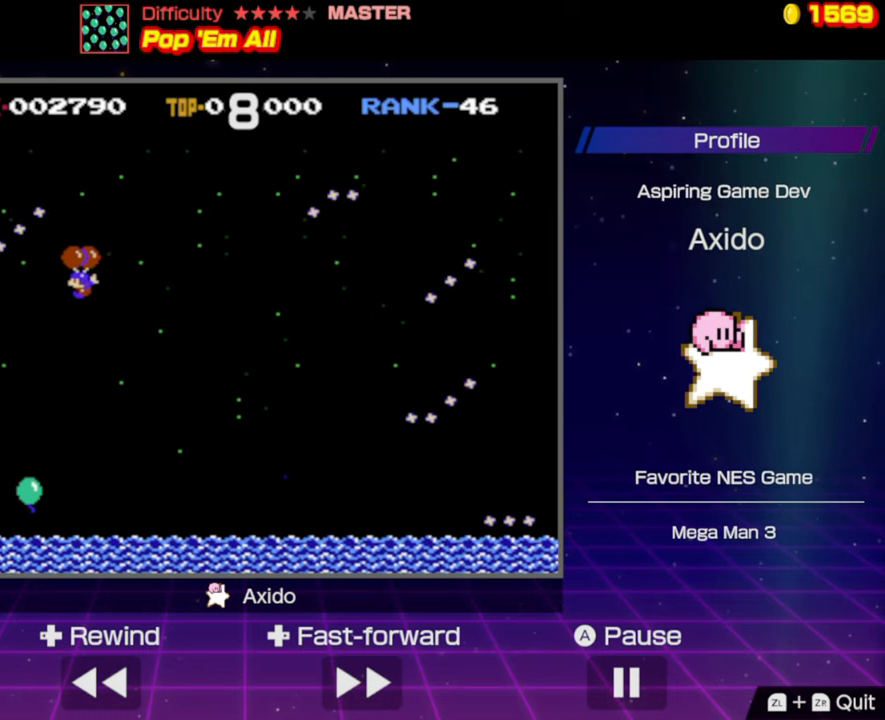
{"buttons": ["DPAD_LEFT"], "events": [[283, "DPAD_LEFT", "up"], [467, "DPAD_LEFT", "down"]]}
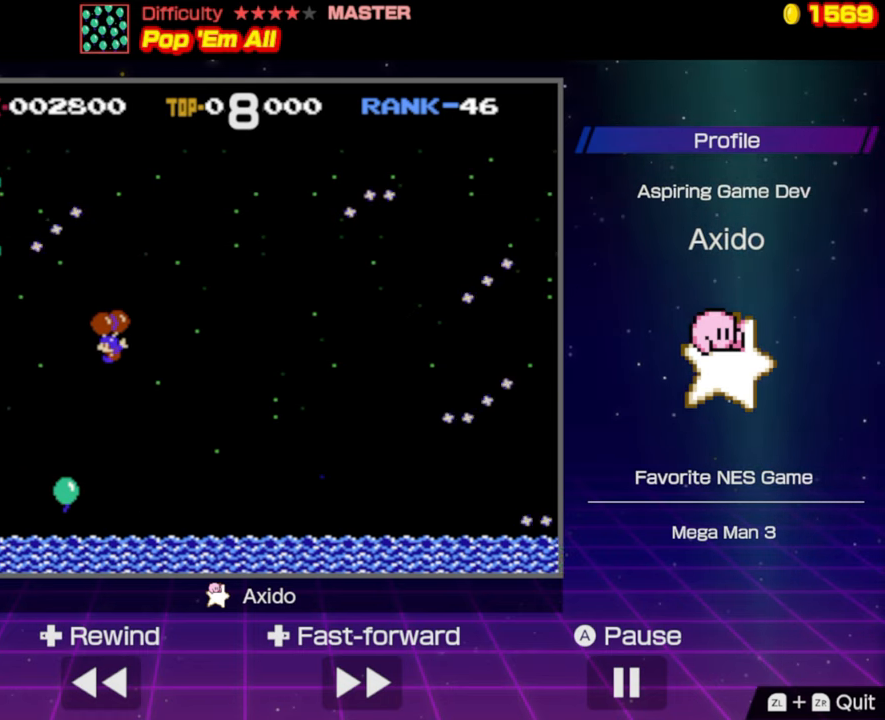
{"buttons": [], "events": [[333, "DPAD_LEFT", "up"]]}
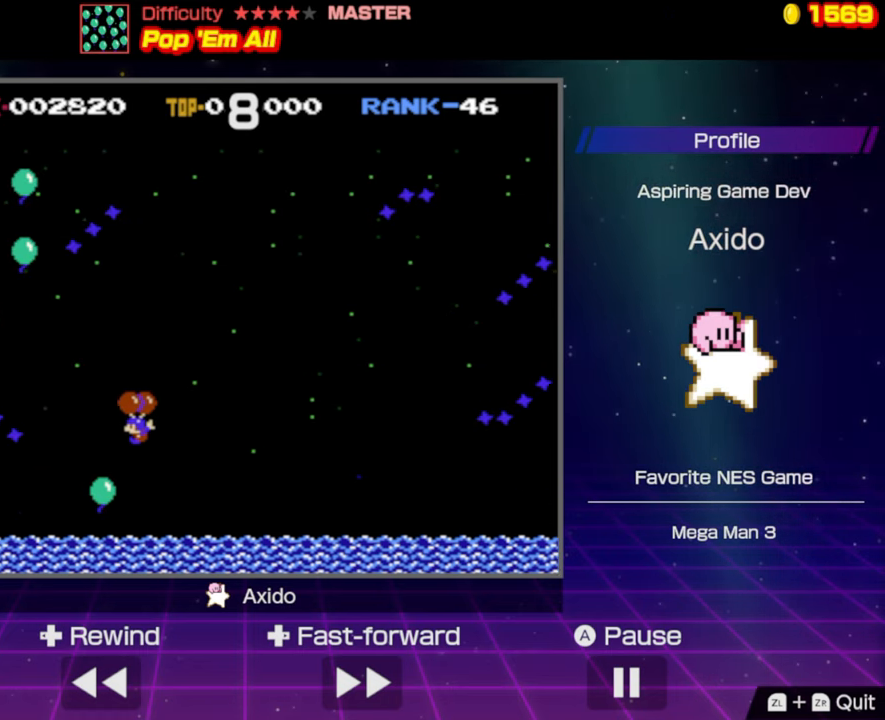
{"buttons": ["B"], "events": [[67, "B", "down"]]}
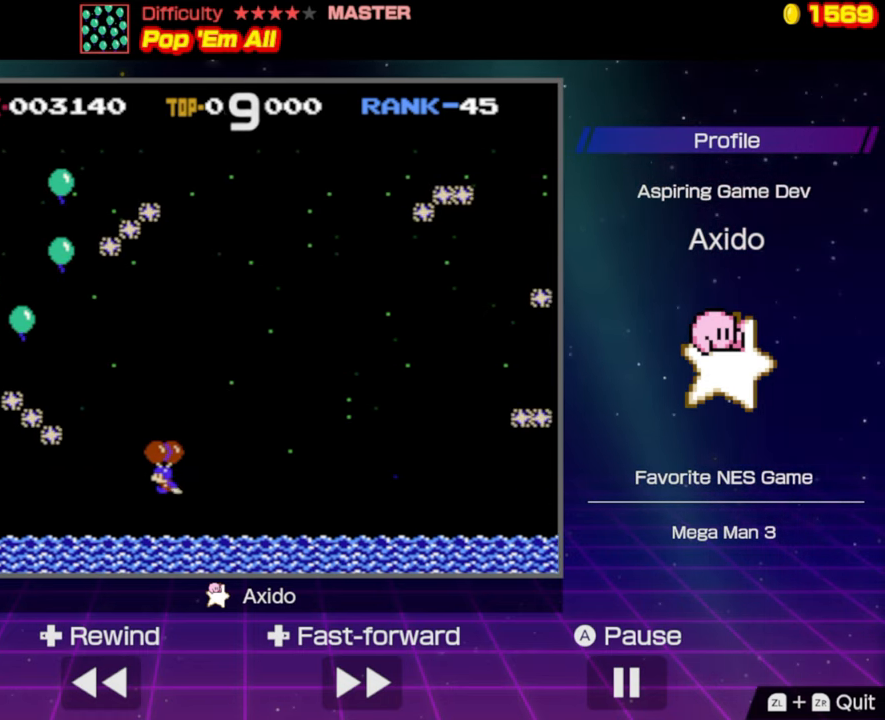
{"buttons": ["B"], "events": [[367, "DPAD_LEFT", "down"], [500, "DPAD_LEFT", "up"]]}
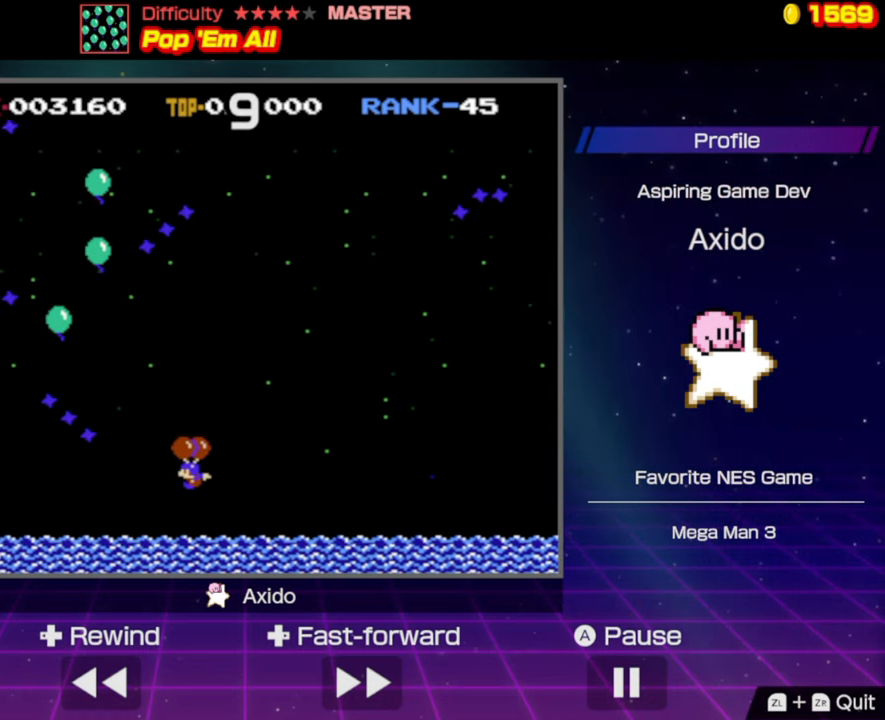
{"buttons": ["B"], "events": [[250, "DPAD_LEFT", "down"], [367, "DPAD_LEFT", "up"]]}
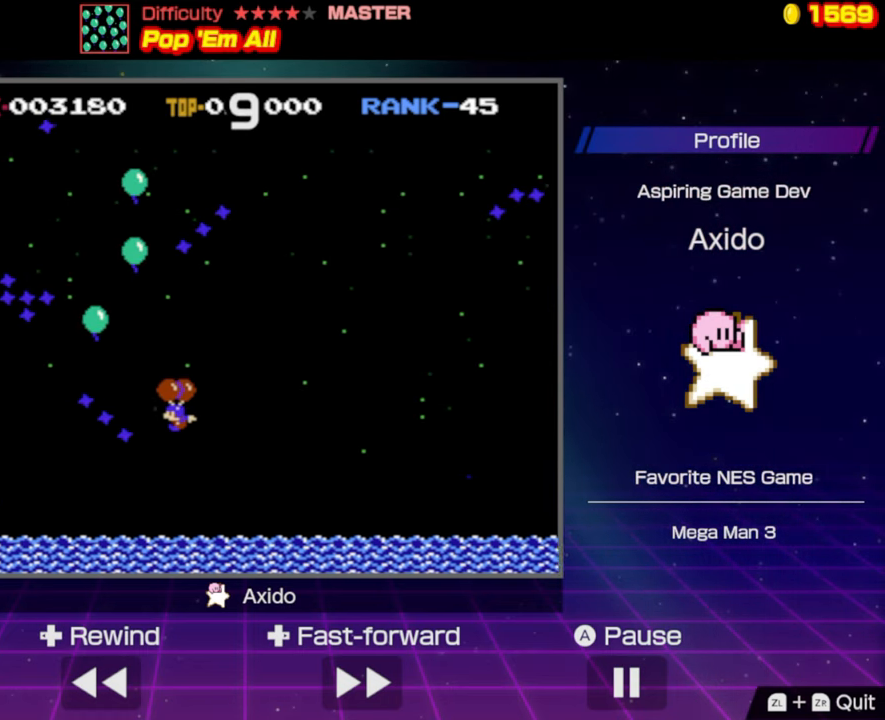
{"buttons": ["B", "DPAD_RIGHT"], "events": [[117, "DPAD_RIGHT", "down"]]}
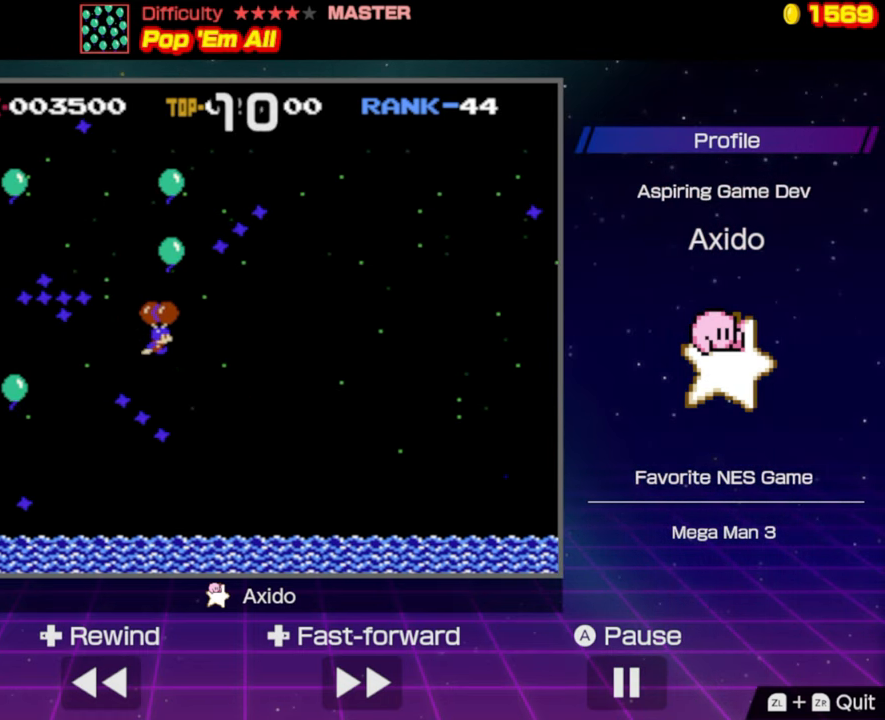
{"buttons": ["B", "DPAD_LEFT"], "events": [[83, "DPAD_RIGHT", "up"], [100, "DPAD_RIGHT", "down"], [183, "DPAD_RIGHT", "up"], [200, "B", "up"], [283, "DPAD_LEFT", "down"], [367, "B", "down"]]}
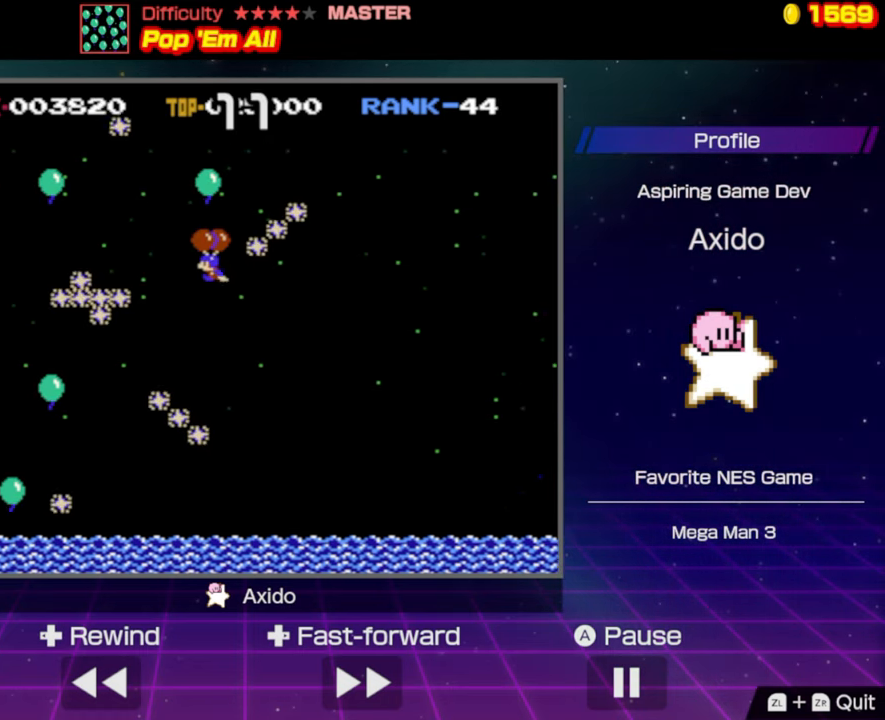
{"buttons": ["B", "DPAD_LEFT"], "events": [[33, "B", "up"], [467, "B", "down"]]}
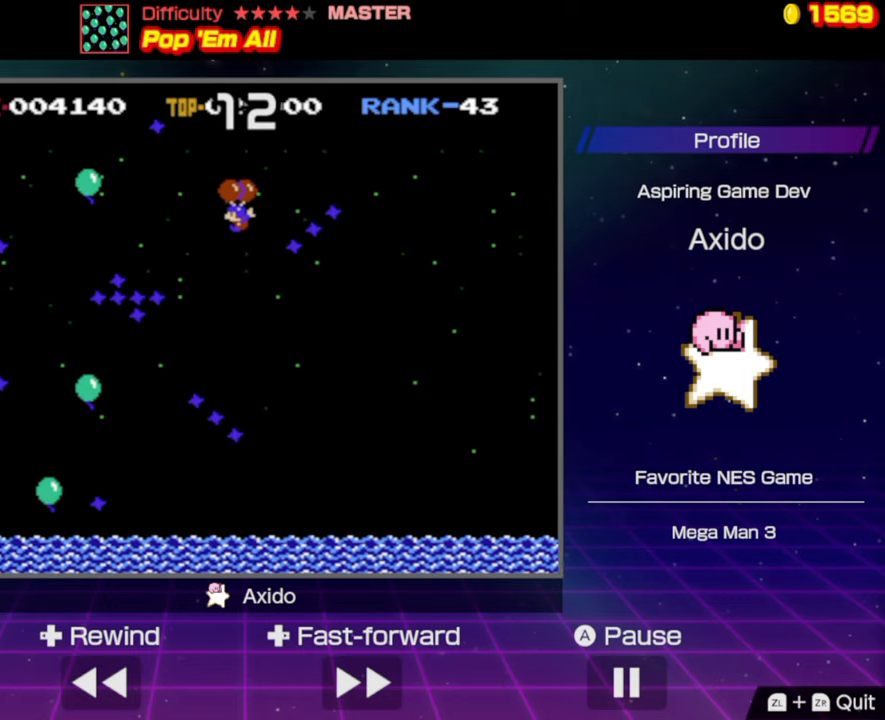
{"buttons": ["DPAD_LEFT"], "events": [[34, "B", "up"]]}
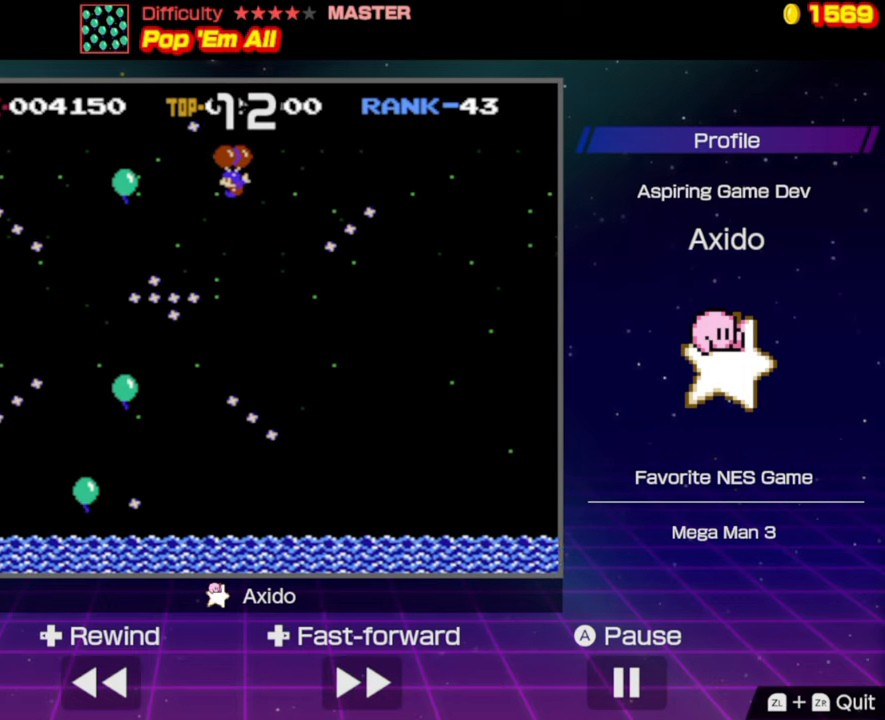
{"buttons": ["DPAD_LEFT"], "events": []}
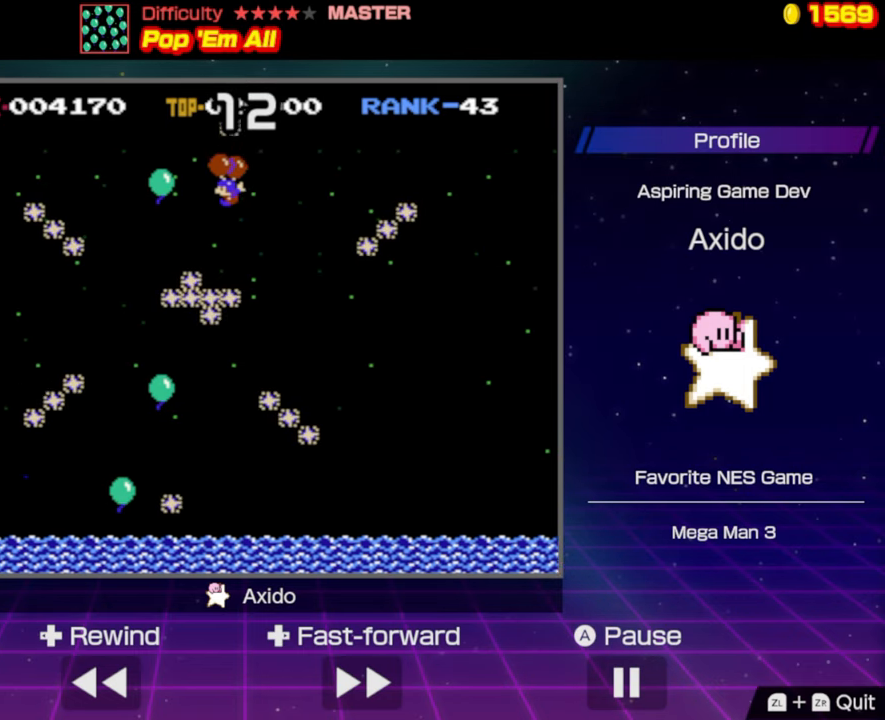
{"buttons": ["DPAD_RIGHT"], "events": [[34, "B", "down"], [117, "B", "up"], [200, "DPAD_LEFT", "up"], [367, "DPAD_RIGHT", "down"]]}
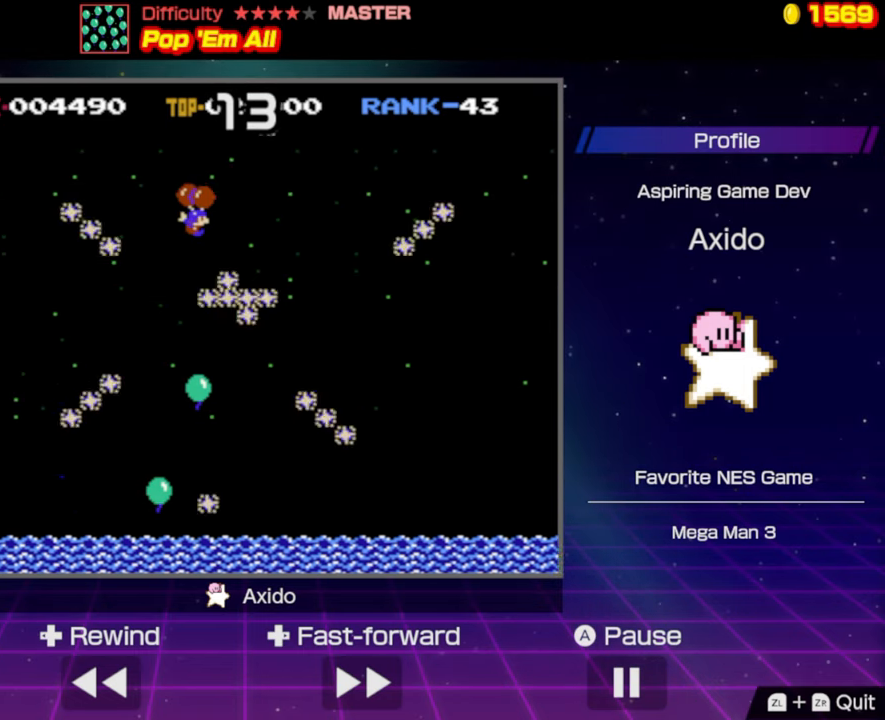
{"buttons": ["B", "DPAD_RIGHT"], "events": [[84, "B", "down"], [184, "B", "up"], [367, "B", "down"]]}
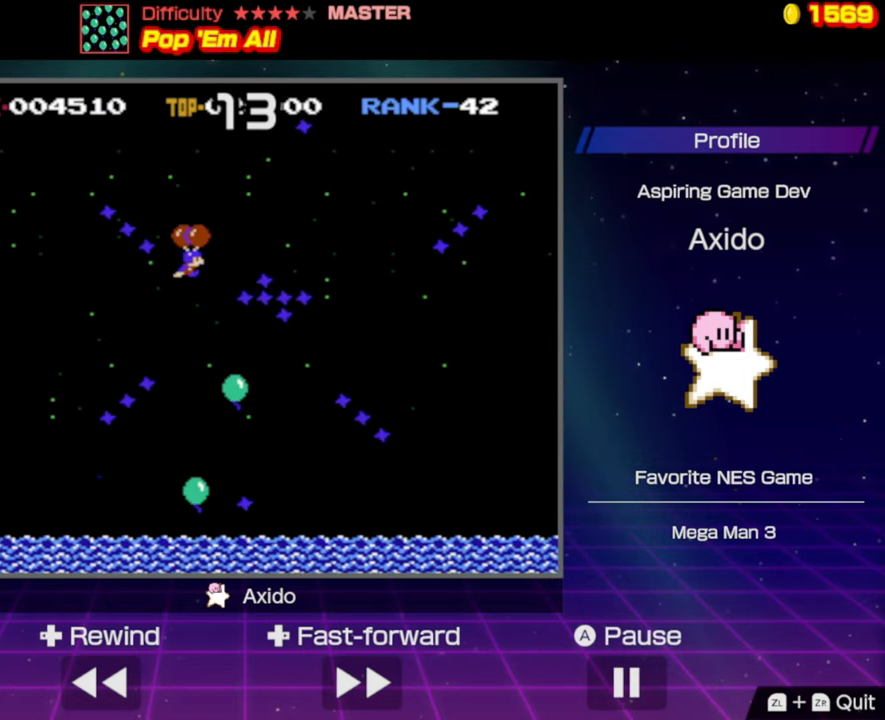
{"buttons": ["B", "DPAD_RIGHT"], "events": [[17, "B", "up"], [484, "B", "down"]]}
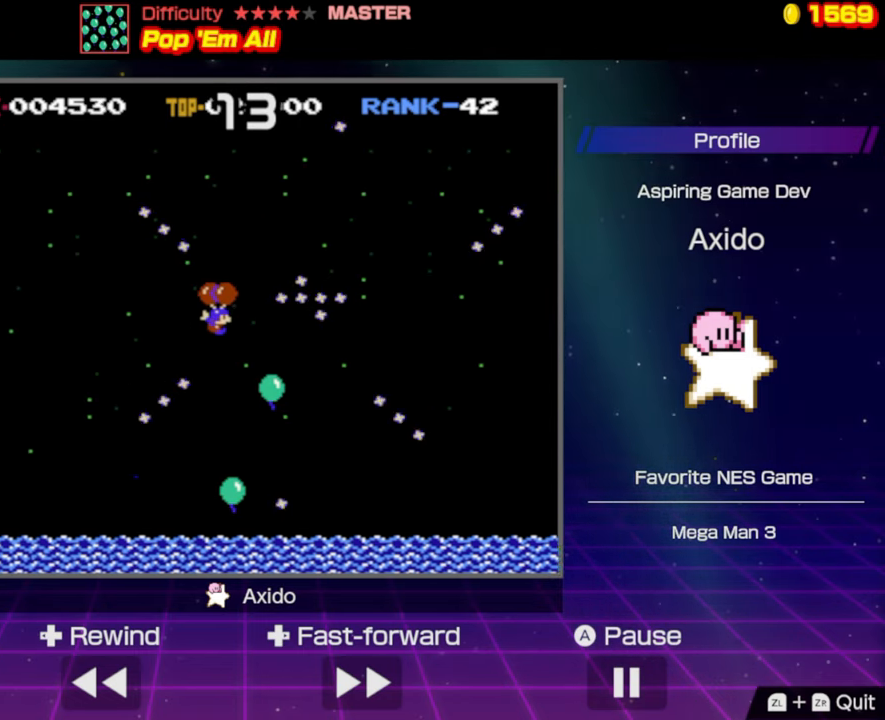
{"buttons": ["DPAD_LEFT"], "events": [[100, "B", "up"], [417, "DPAD_RIGHT", "up"], [450, "DPAD_LEFT", "down"]]}
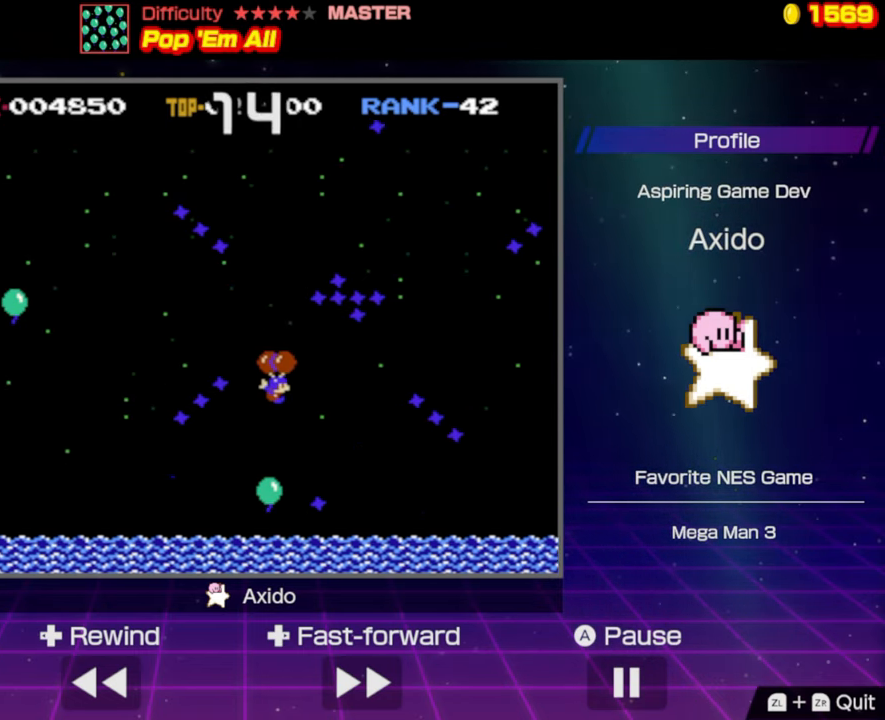
{"buttons": ["DPAD_LEFT"], "events": [[267, "B", "down"], [384, "B", "up"]]}
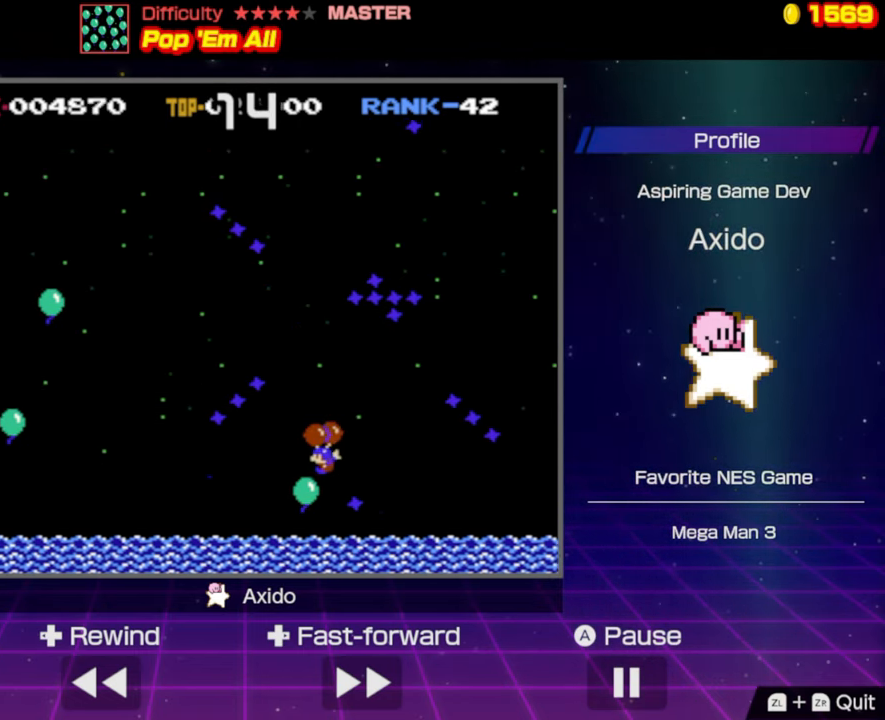
{"buttons": [], "events": [[17, "DPAD_LEFT", "up"]]}
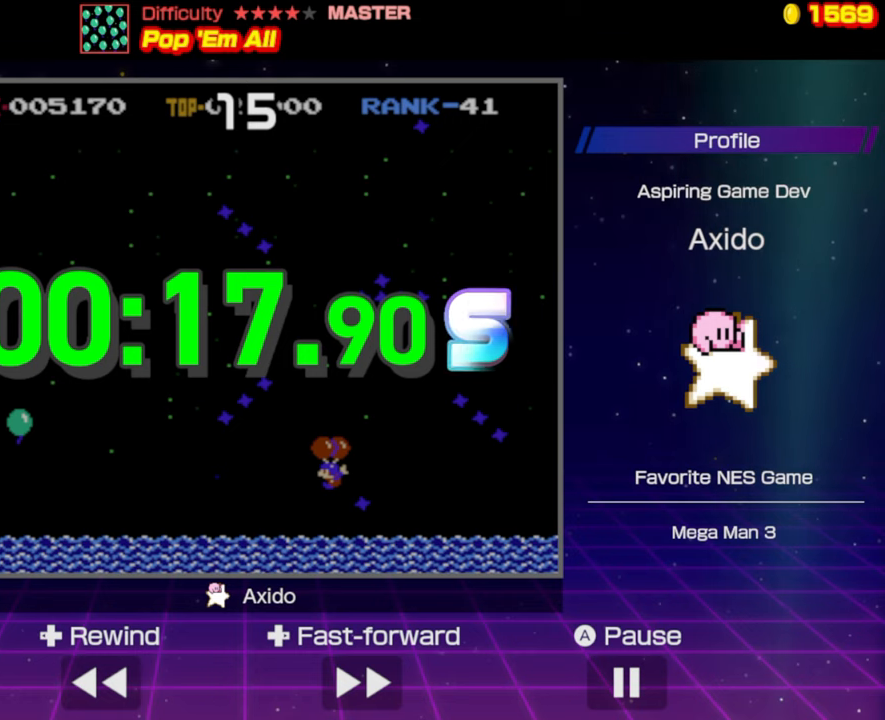
{"buttons": [], "events": []}
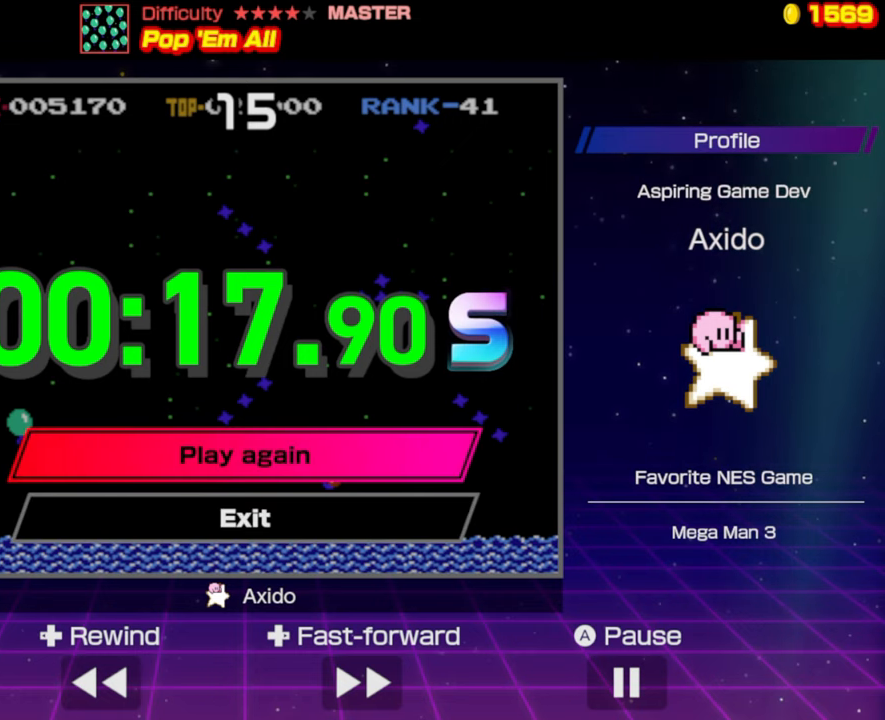
{"buttons": [], "events": []}
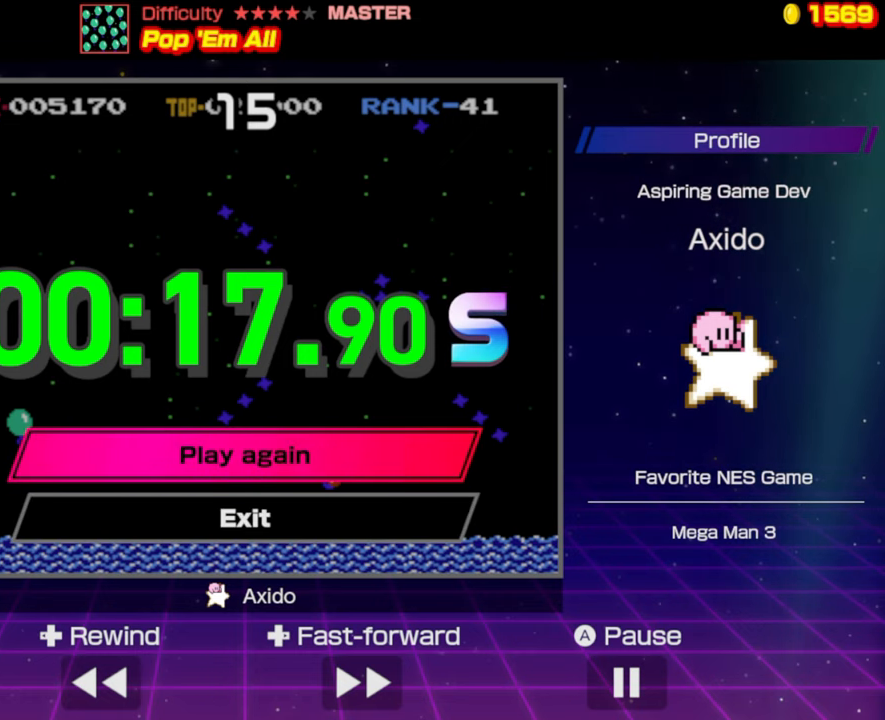
{"buttons": [], "events": []}